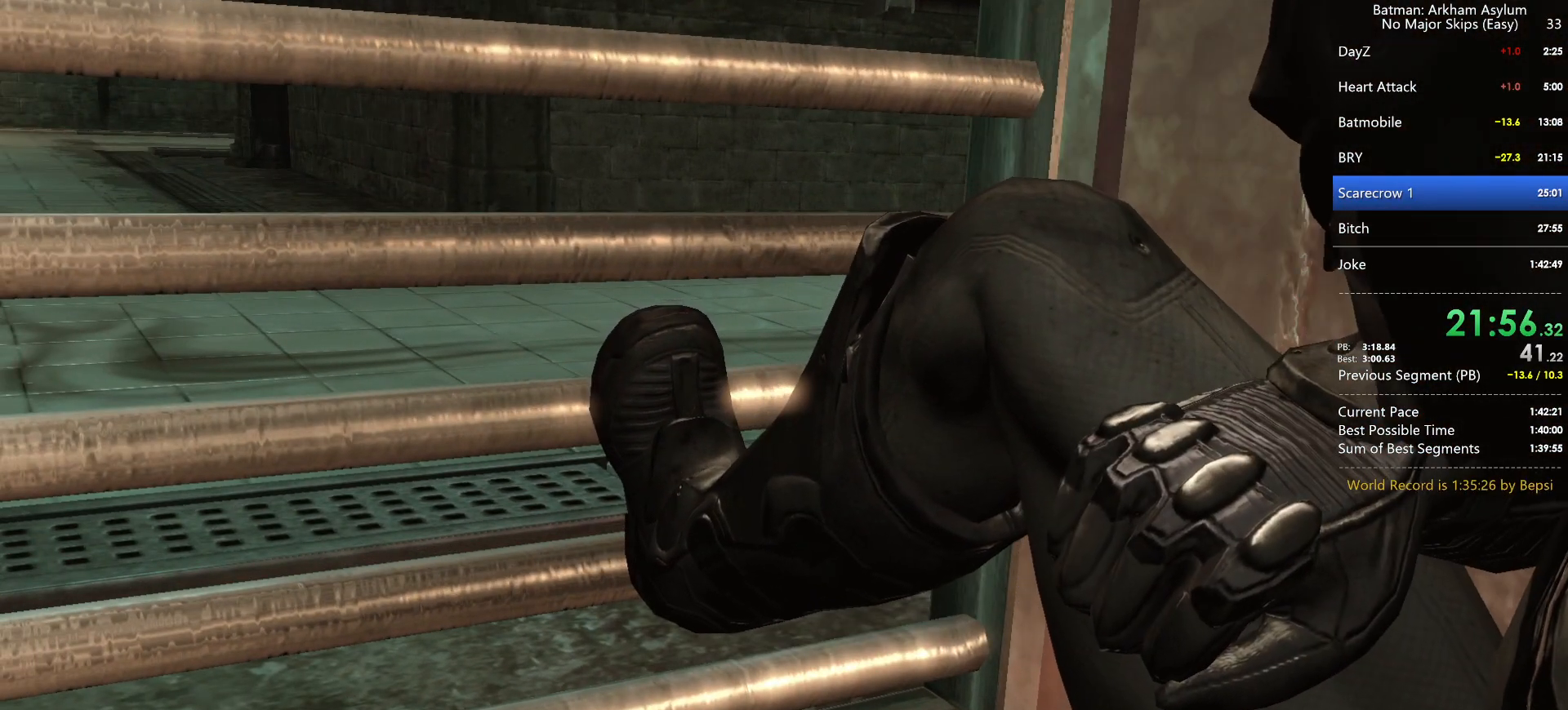
Gameplay with keyboard and mouse; each line is a JSON object with the keys and mouse buttons held at the frame after it. "events" lists presses ("down") and releases ("up") of "1", "2", "3", "4", "5", "a", "alt", "c", "caps_lock", "circle", "cross", "ctrl", "d", "e", "f", "g", "q", "r", "s", "shift", "space", "square", "t", "tab", "triangle", "v", "w", "x", "z", "mouse_left", "mouse_wheel" and "mouse_right" between this image and that frame as [ms after this image, input, new state], when the widget could be followed in between. "mouse_left", "mouse_wheel", "mouse_right" = the "left", "wheel", "right" buttons of the "mouse" list. No other keys are recorded. "wheel" means that the mouse wheel is clicked or scrolled. Key names are as the overlay labels them; some are game actions (e.g. jump) rather than physical keys. Not read: mouse_move.
{"keys": [], "mouse": [], "events": []}
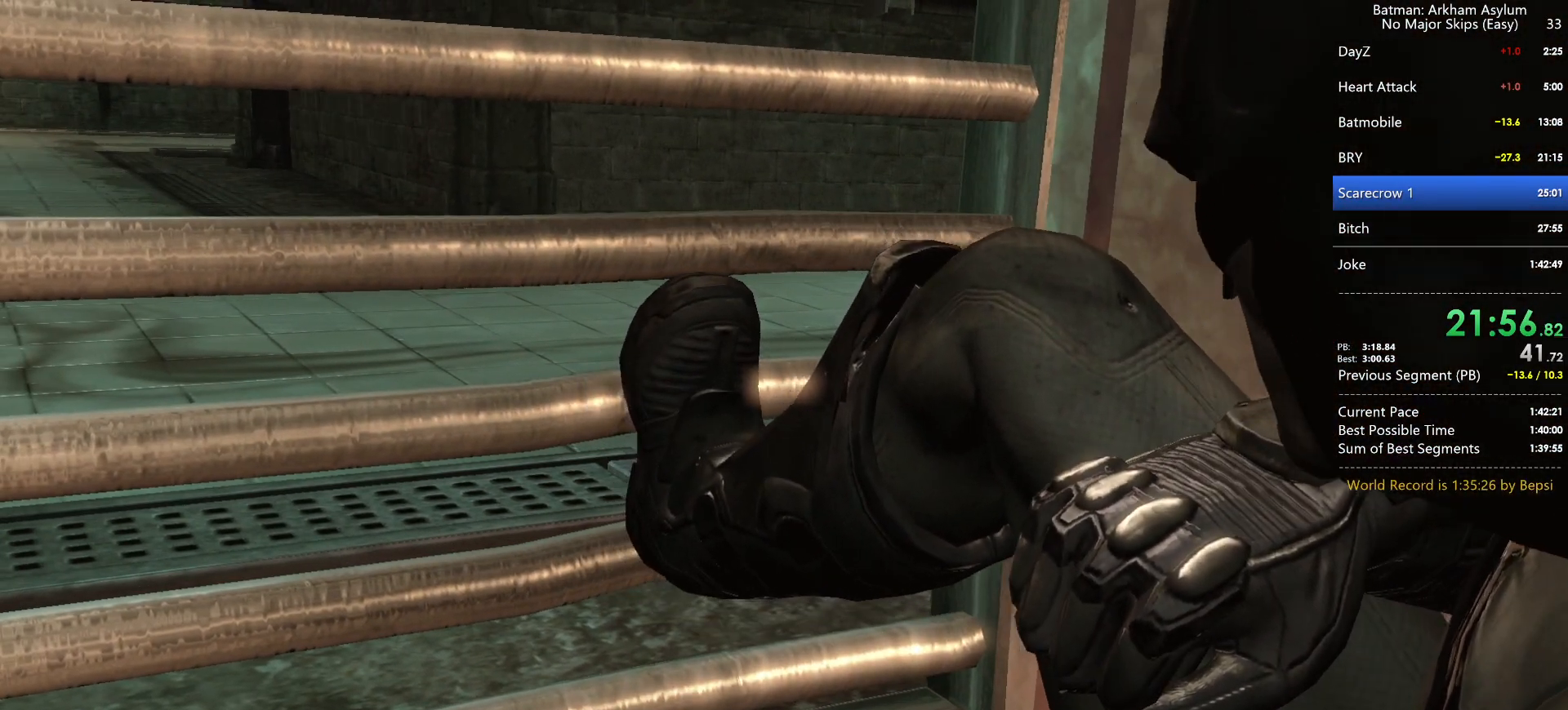
{"keys": [], "mouse": [], "events": []}
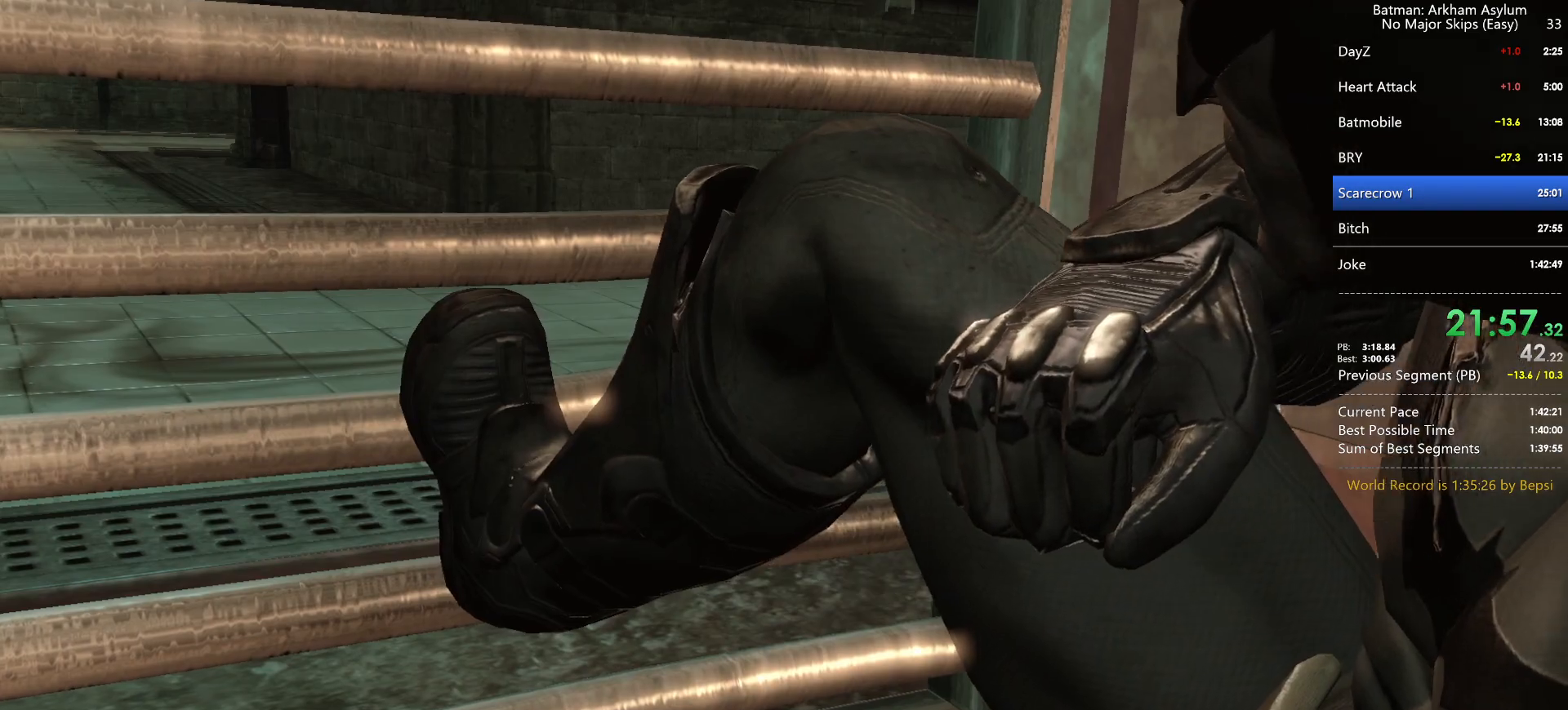
{"keys": [], "mouse": [], "events": []}
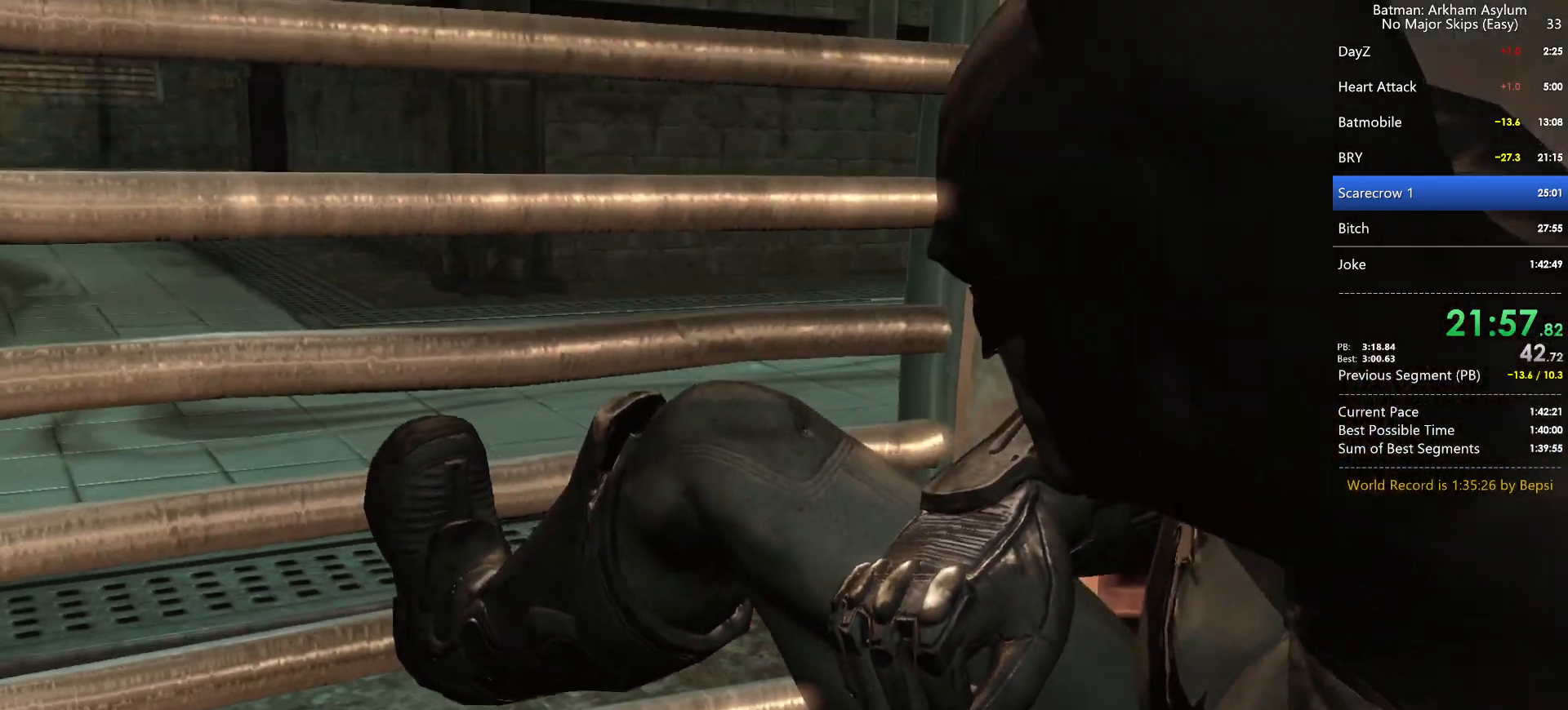
{"keys": [], "mouse": [], "events": []}
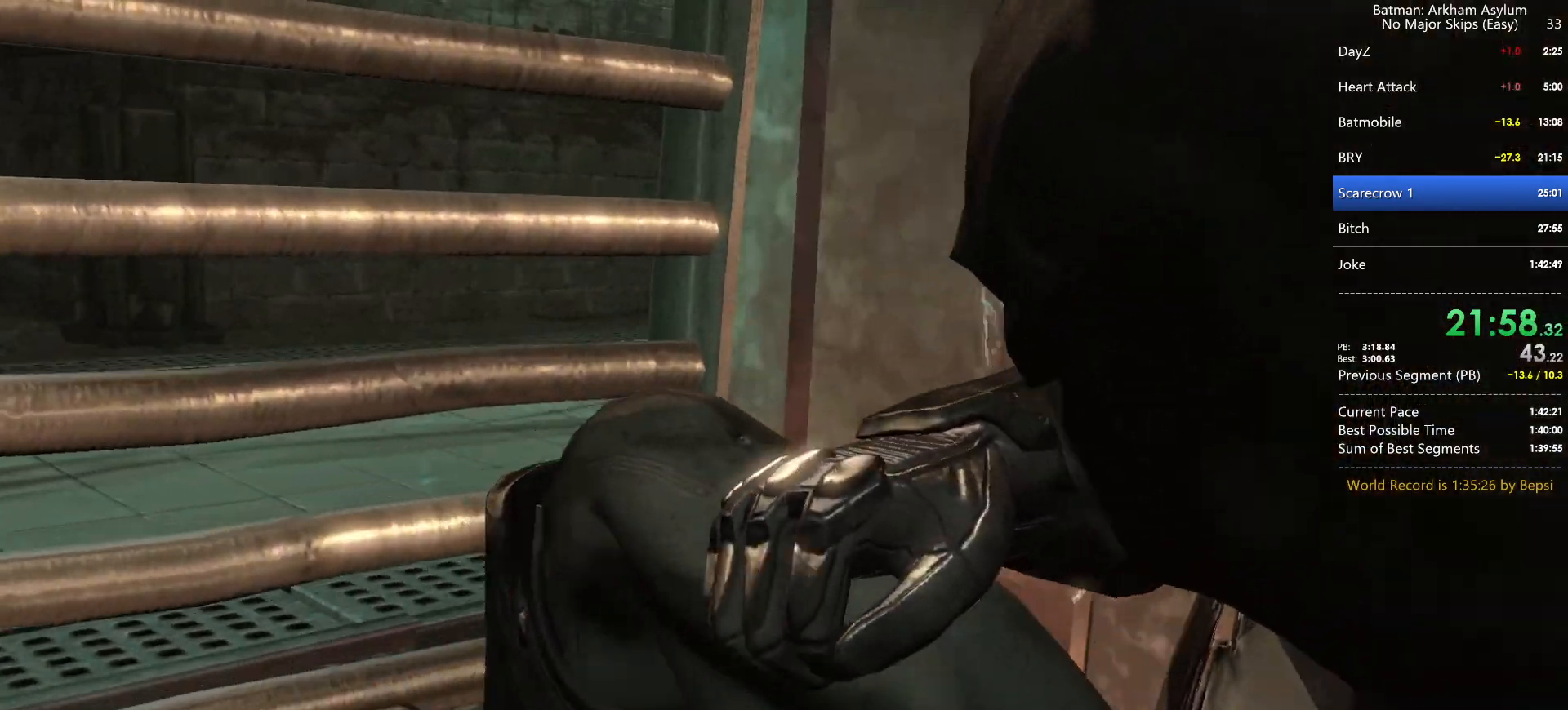
{"keys": [], "mouse": [], "events": []}
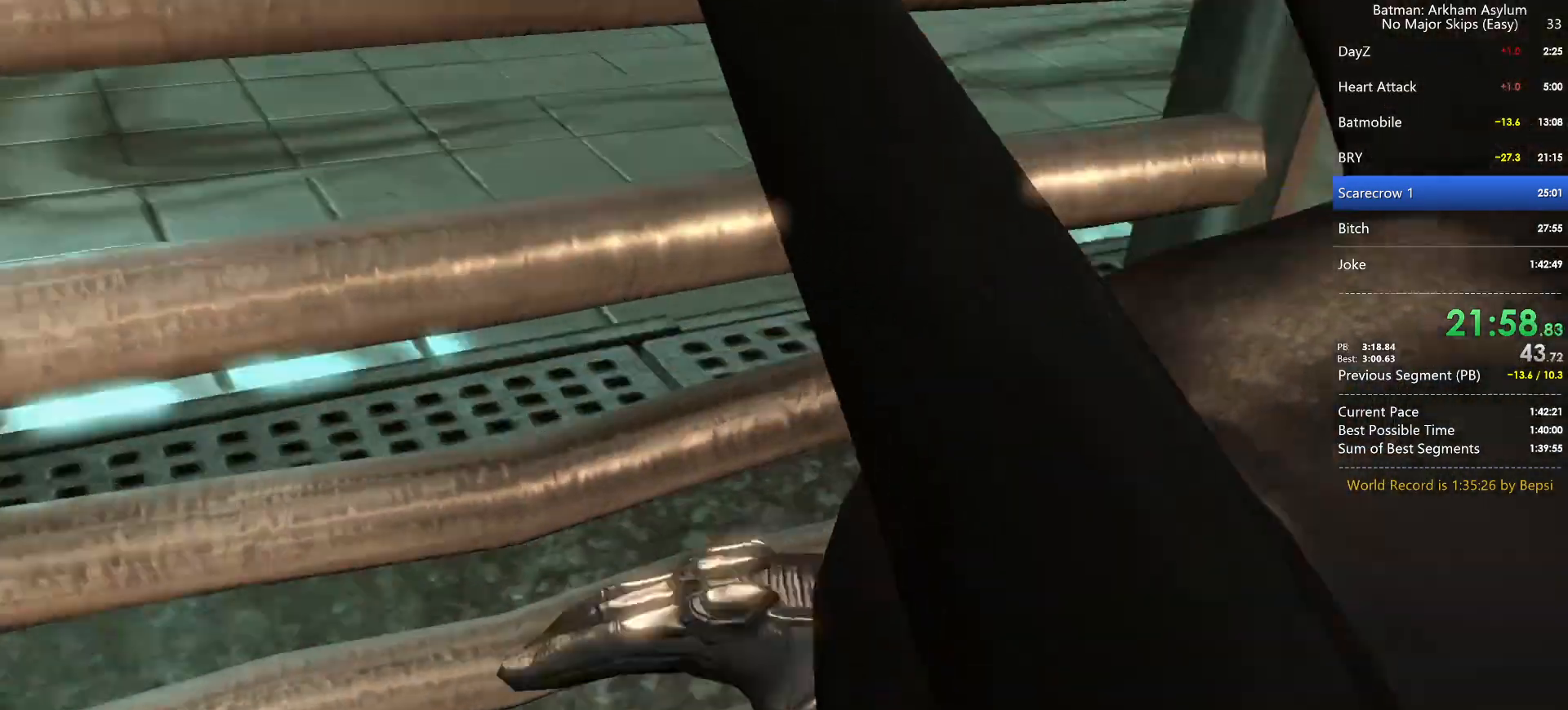
{"keys": [], "mouse": [], "events": []}
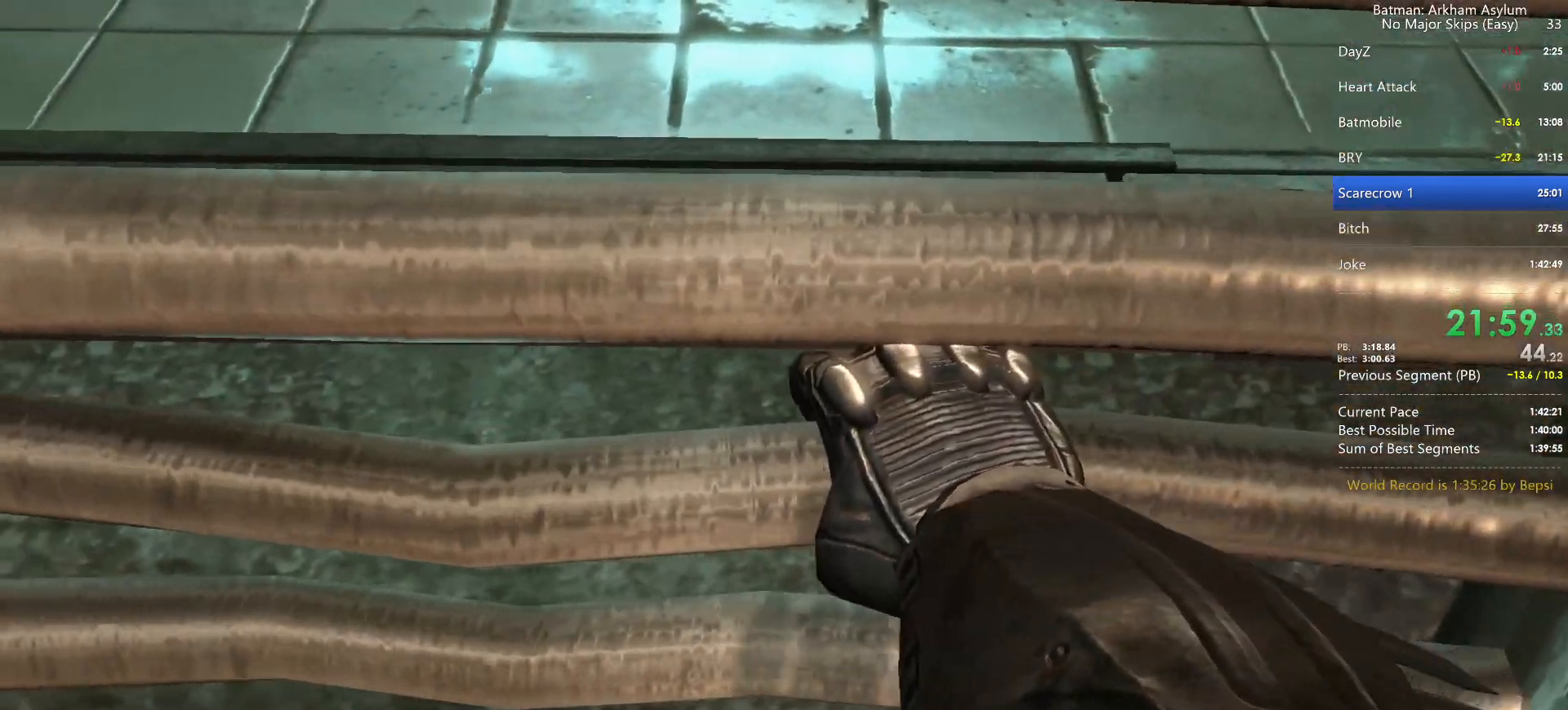
{"keys": ["space", "w"], "mouse": [], "events": [[117, "w", "down"], [200, "space", "down"]]}
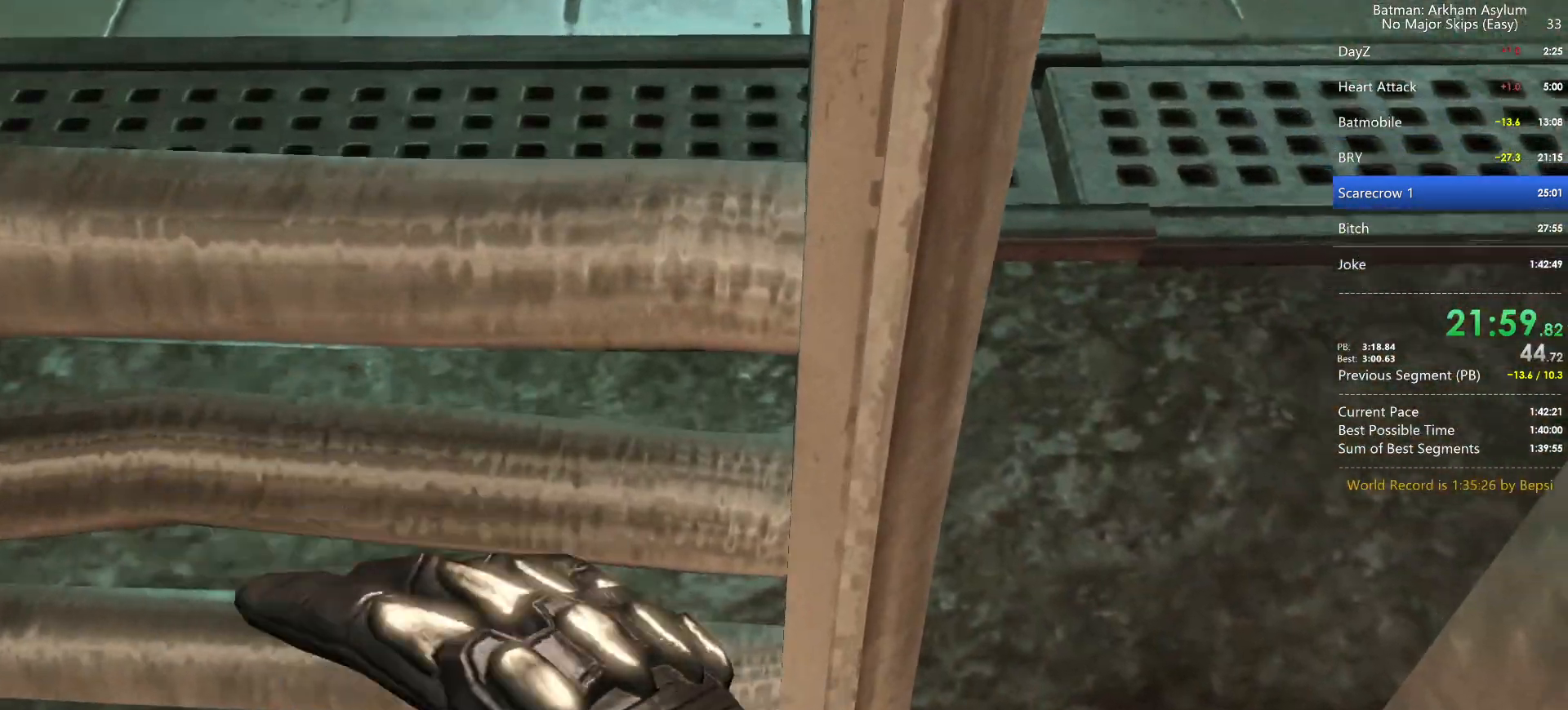
{"keys": ["space", "w"], "mouse": [], "events": []}
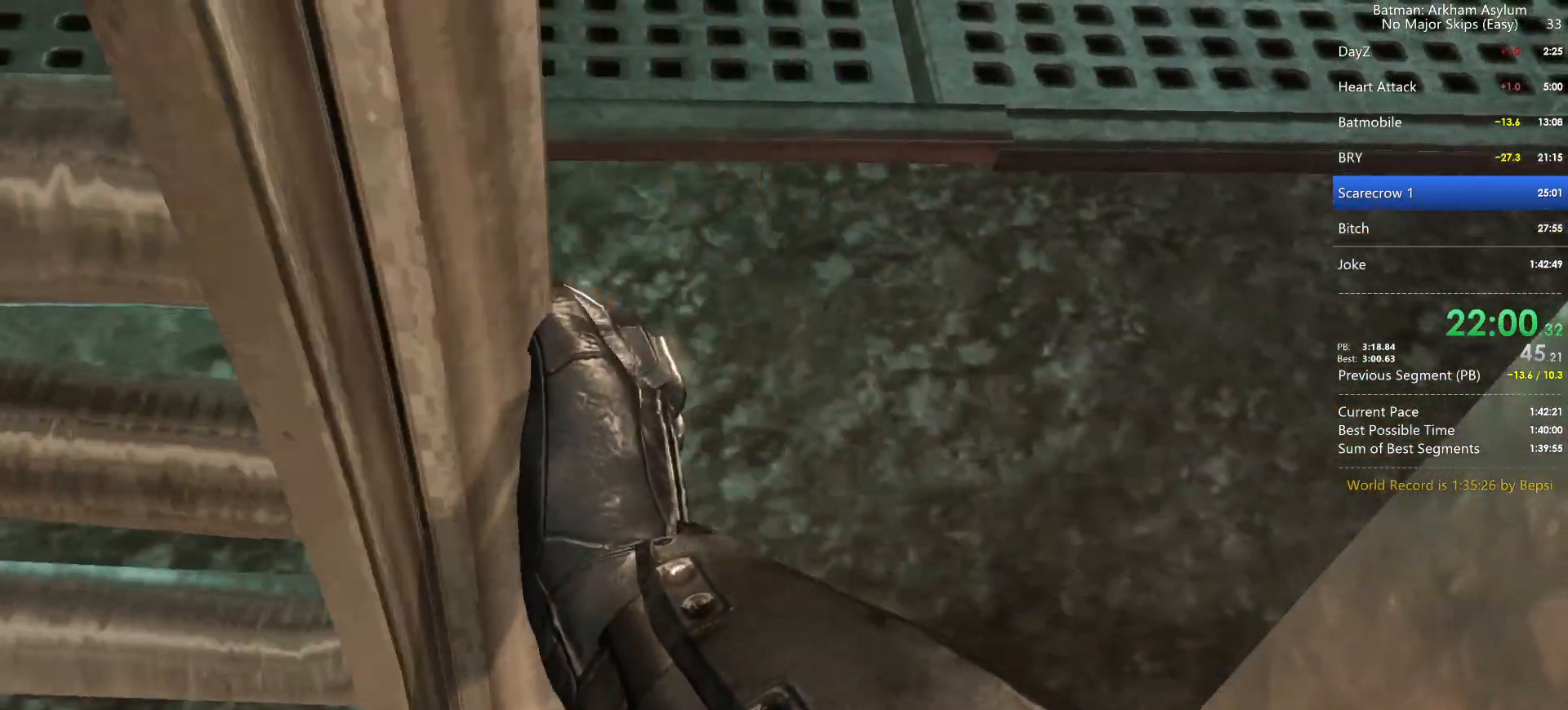
{"keys": ["space", "w"], "mouse": [], "events": []}
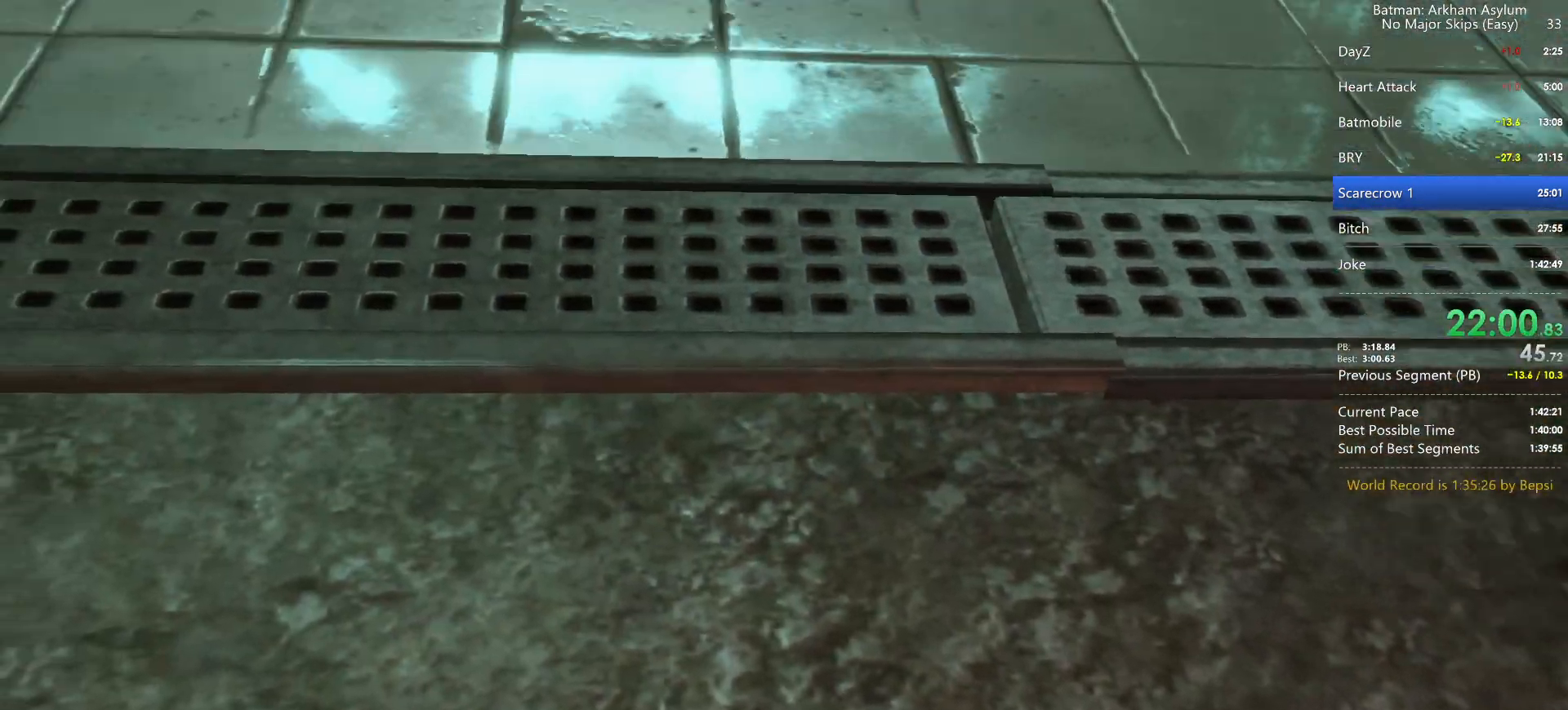
{"keys": ["space", "w"], "mouse": [], "events": []}
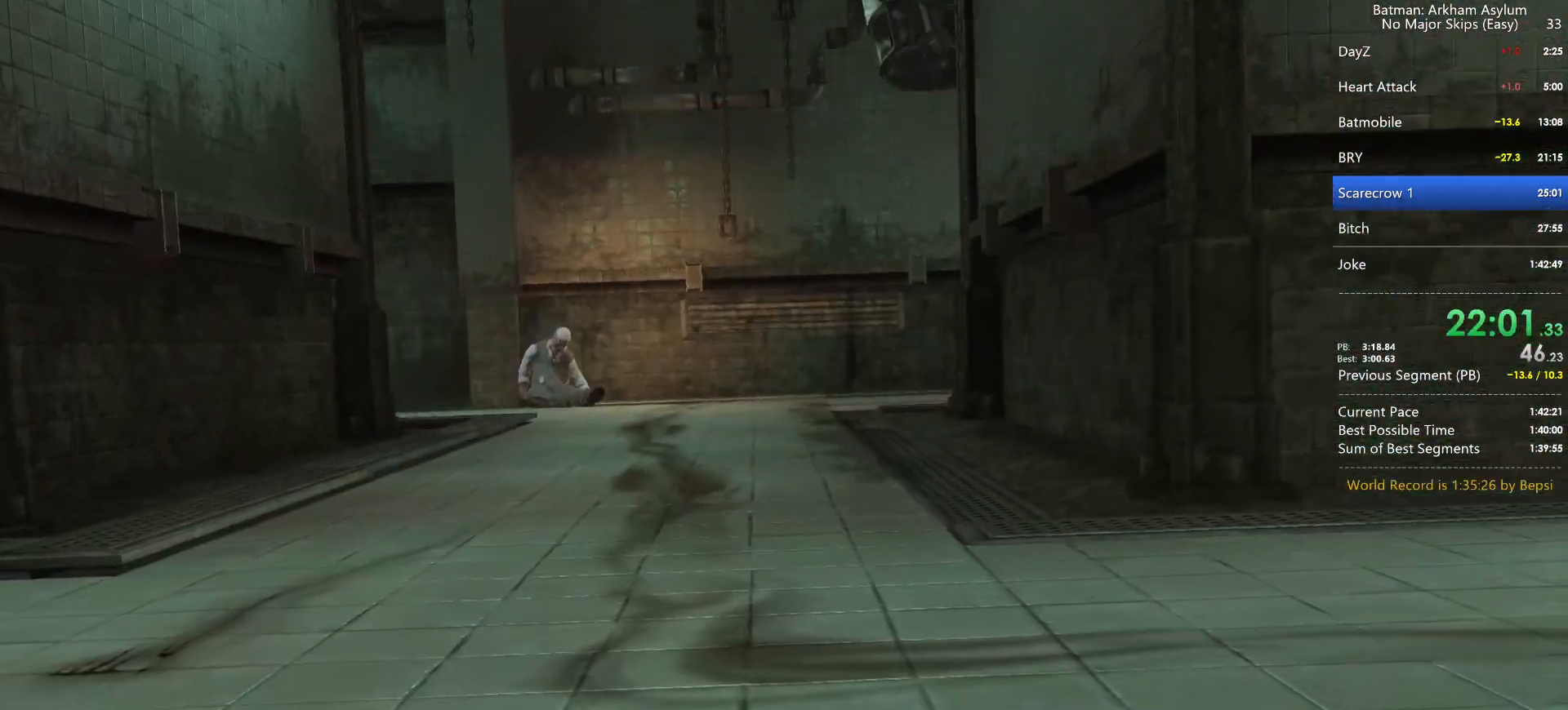
{"keys": ["space", "w"], "mouse": [], "events": []}
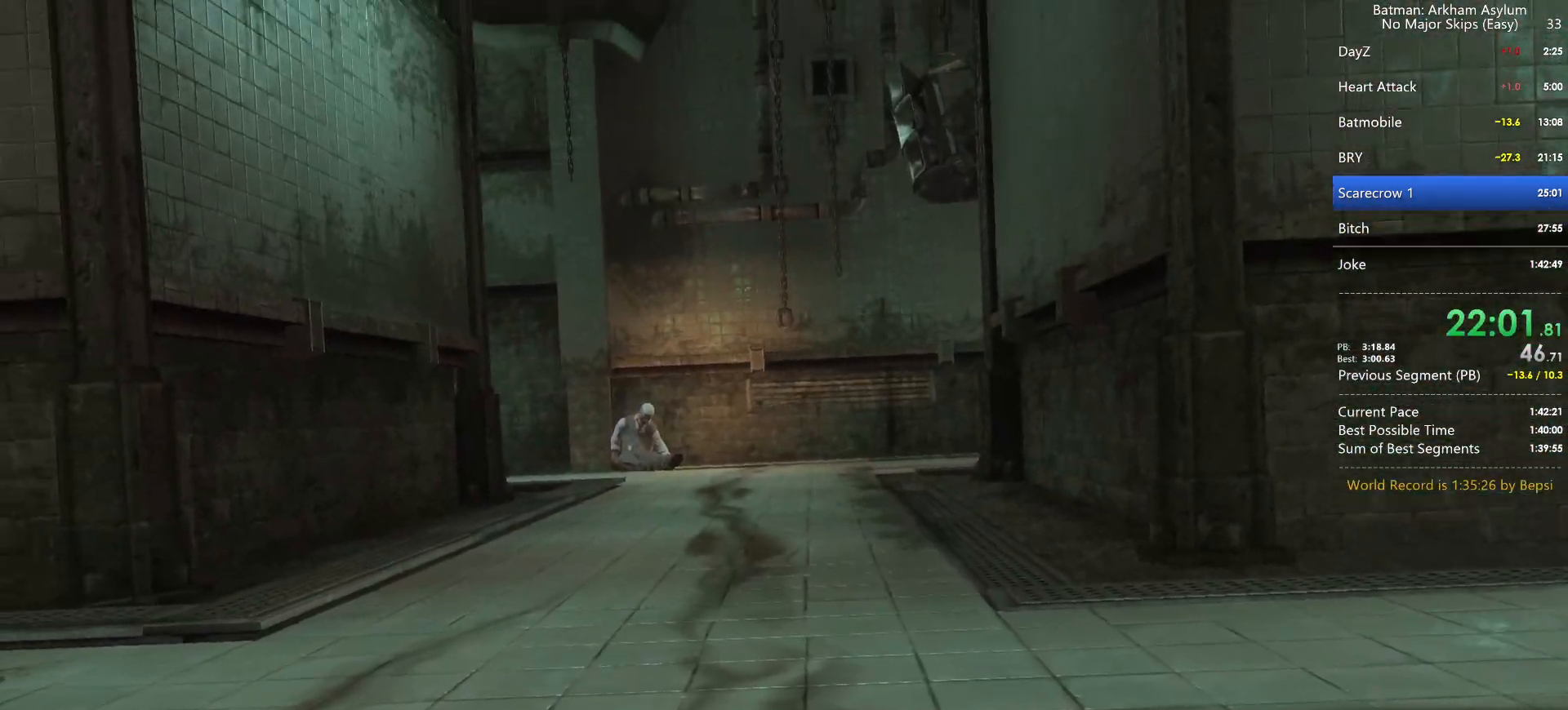
{"keys": ["space", "w"], "mouse": [], "events": []}
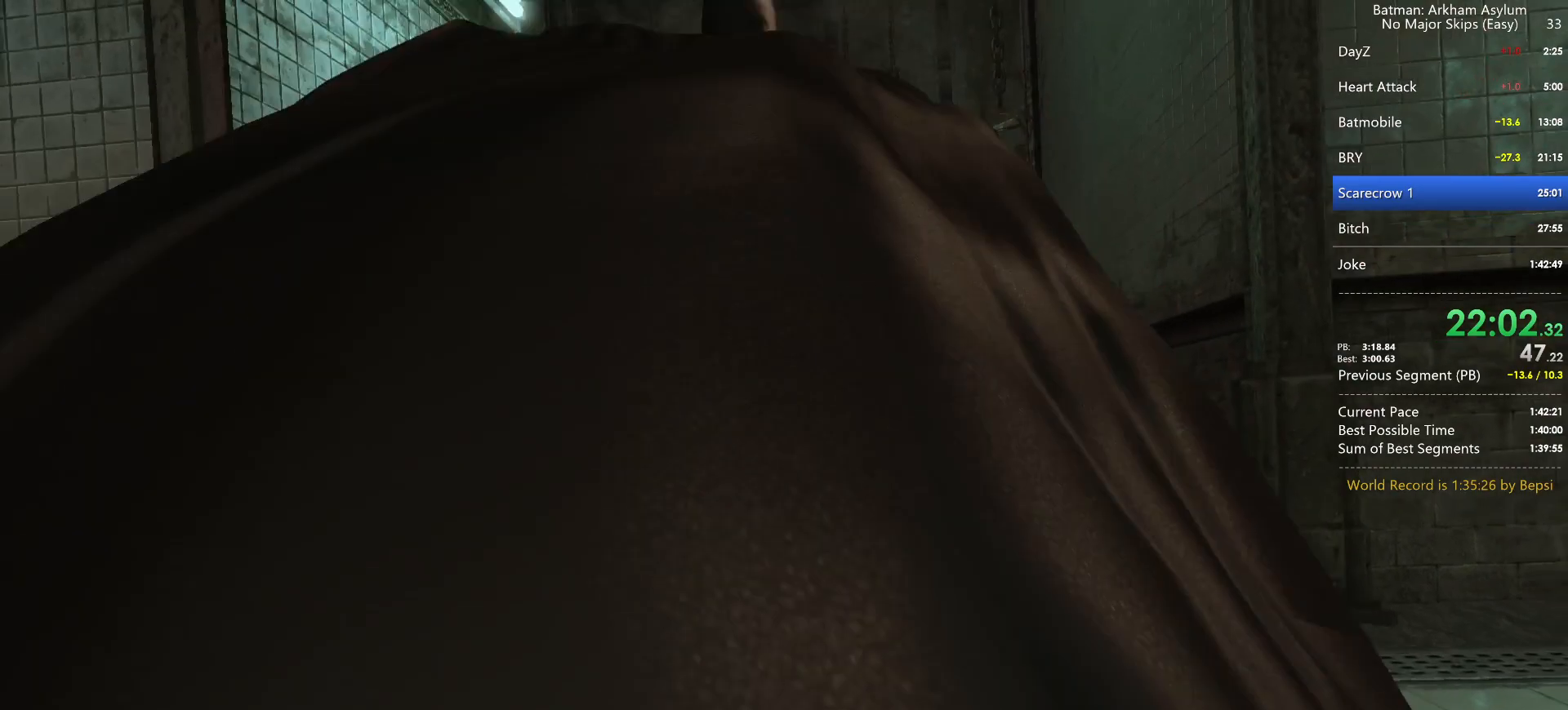
{"keys": ["space", "w"], "mouse": [], "events": []}
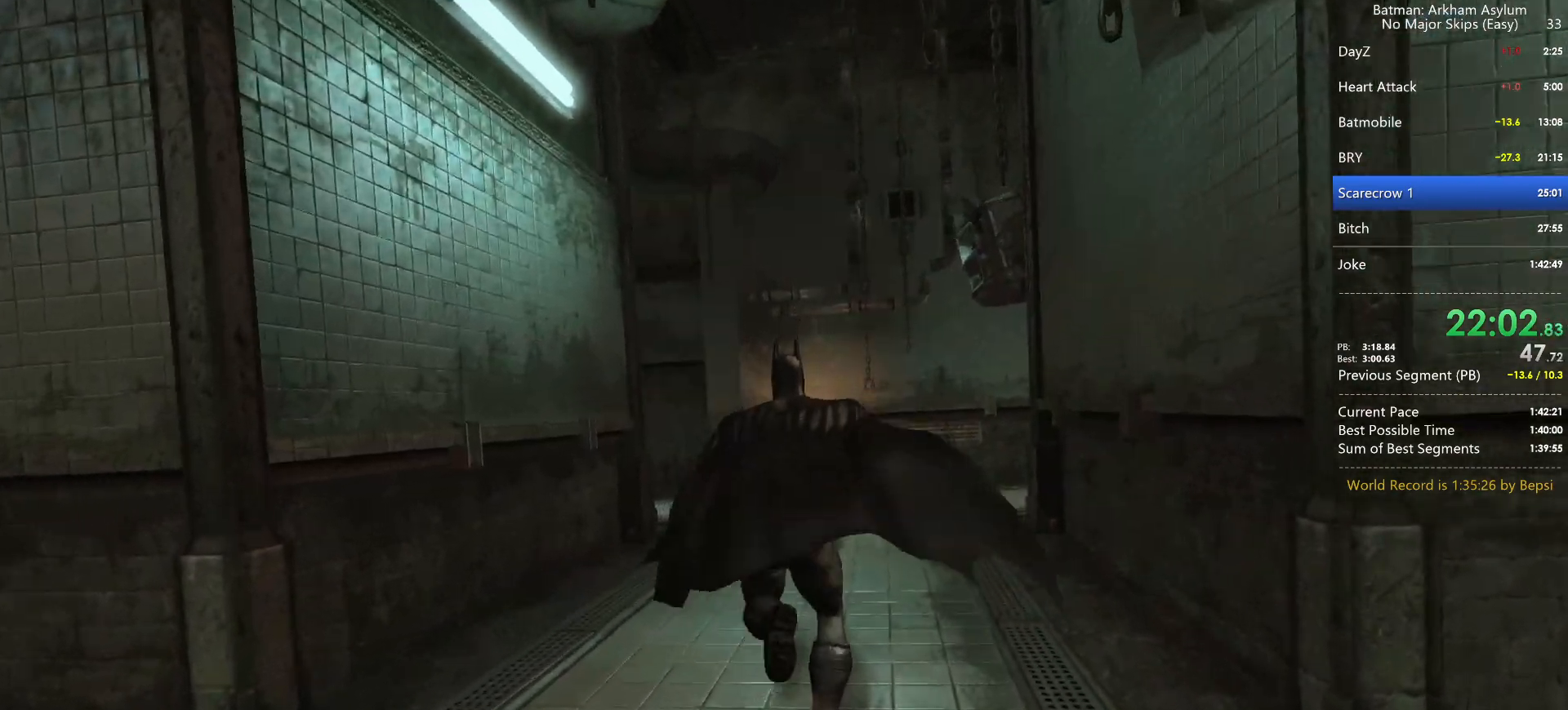
{"keys": ["space", "w"], "mouse": [], "events": []}
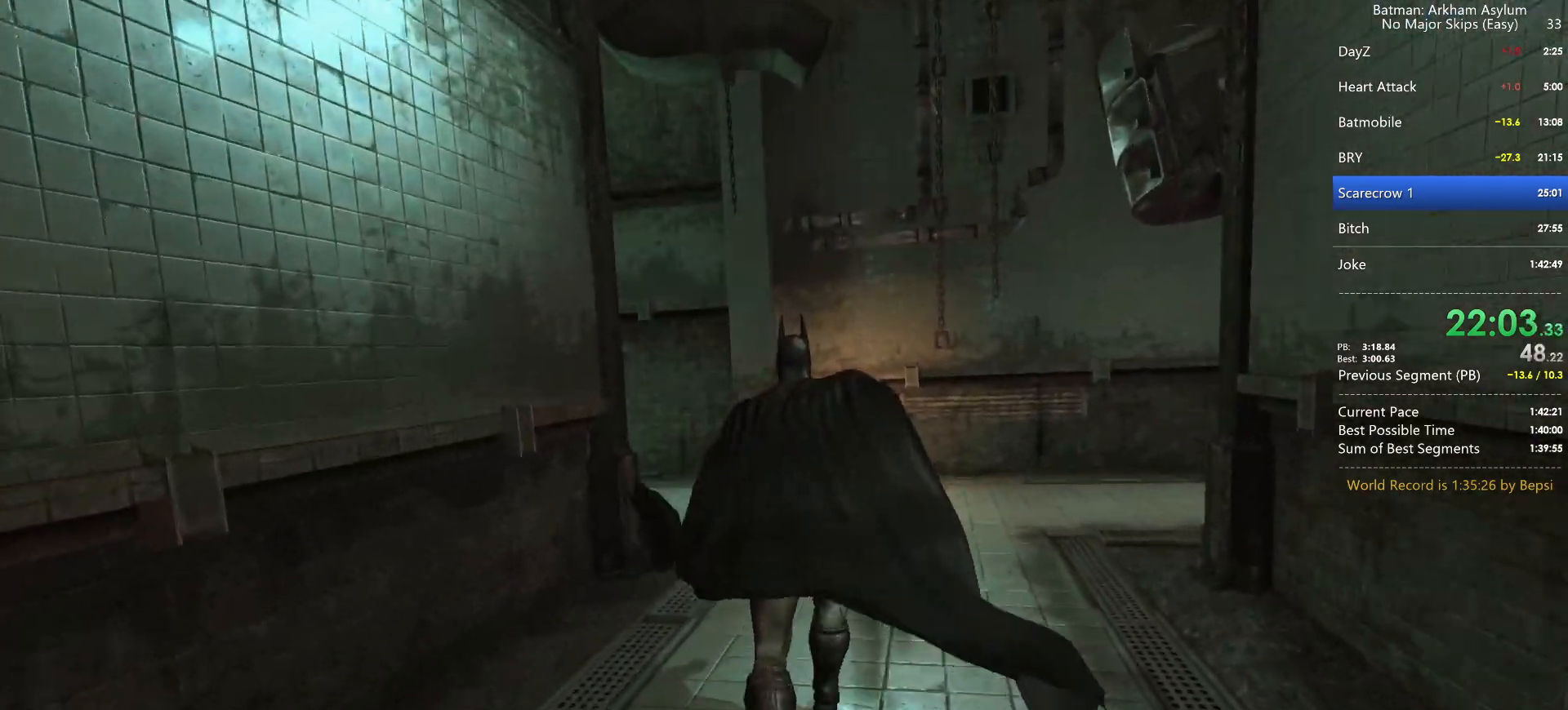
{"keys": ["space", "w"], "mouse": [], "events": []}
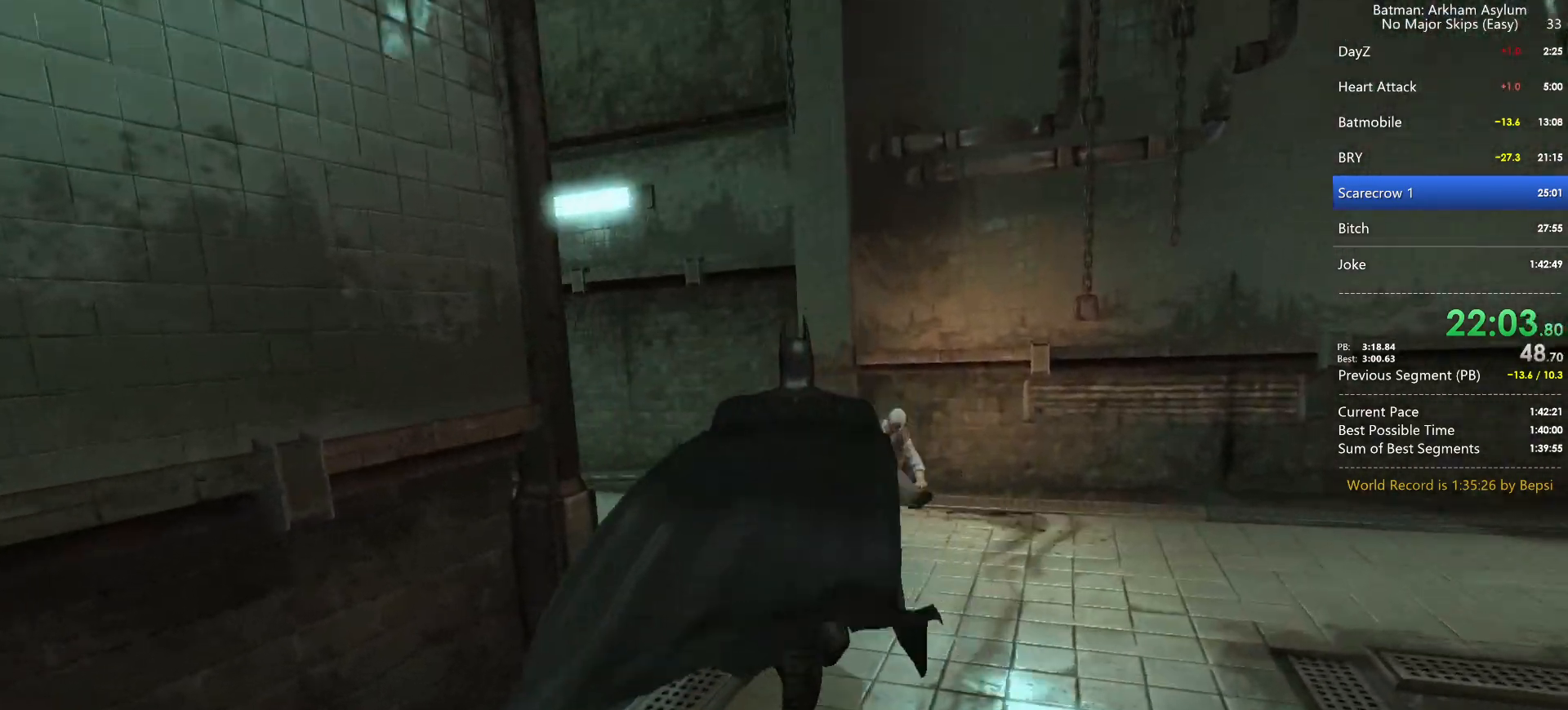
{"keys": ["space", "w"], "mouse": [], "events": [[250, "space", "up"], [300, "space", "down"], [400, "space", "up"], [483, "space", "down"]]}
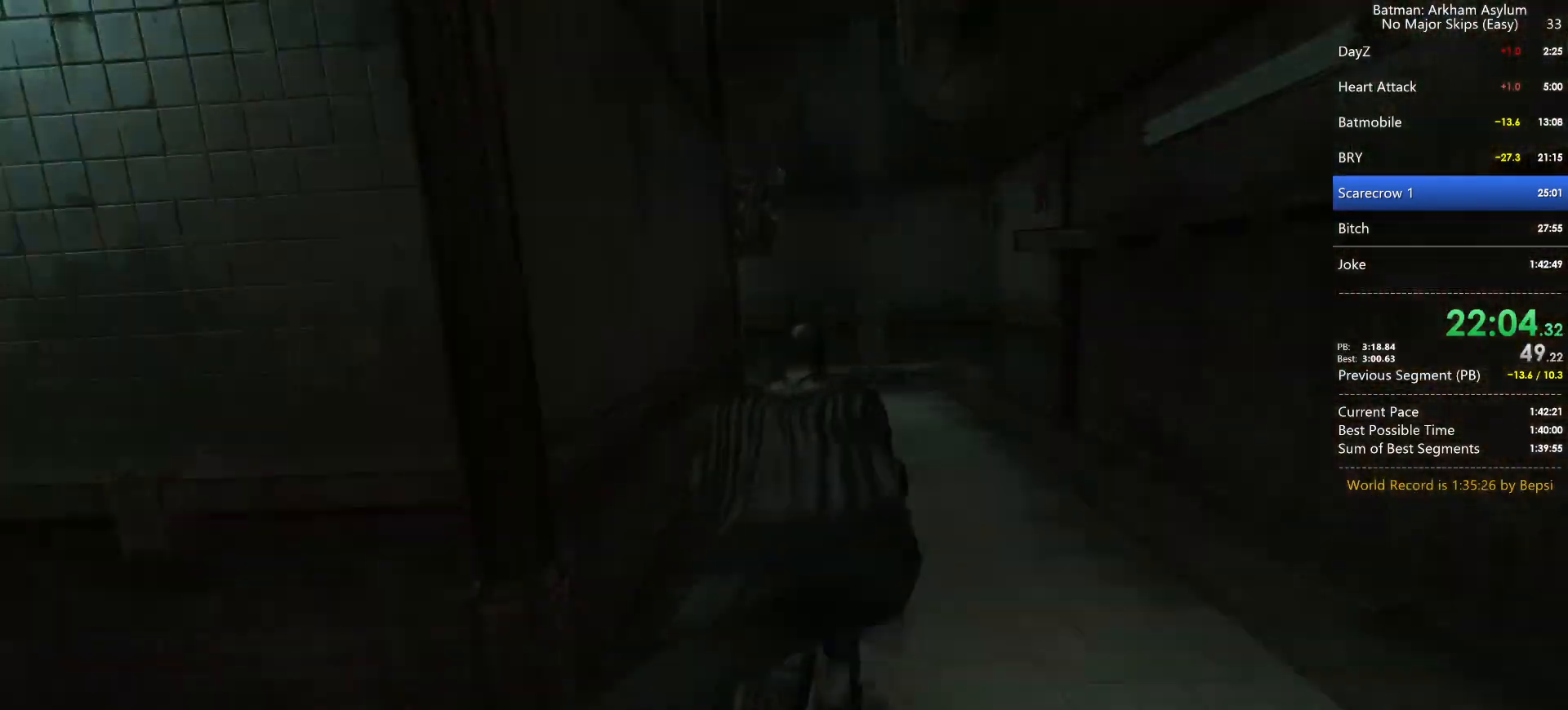
{"keys": [], "mouse": ["left"], "events": [[67, "space", "up"], [117, "mouse_left", "down"], [117, "space", "down"], [167, "space", "up"], [217, "w", "up"], [267, "mouse_left", "up"], [300, "mouse_left", "down"], [400, "mouse_left", "up"], [450, "mouse_left", "down"]]}
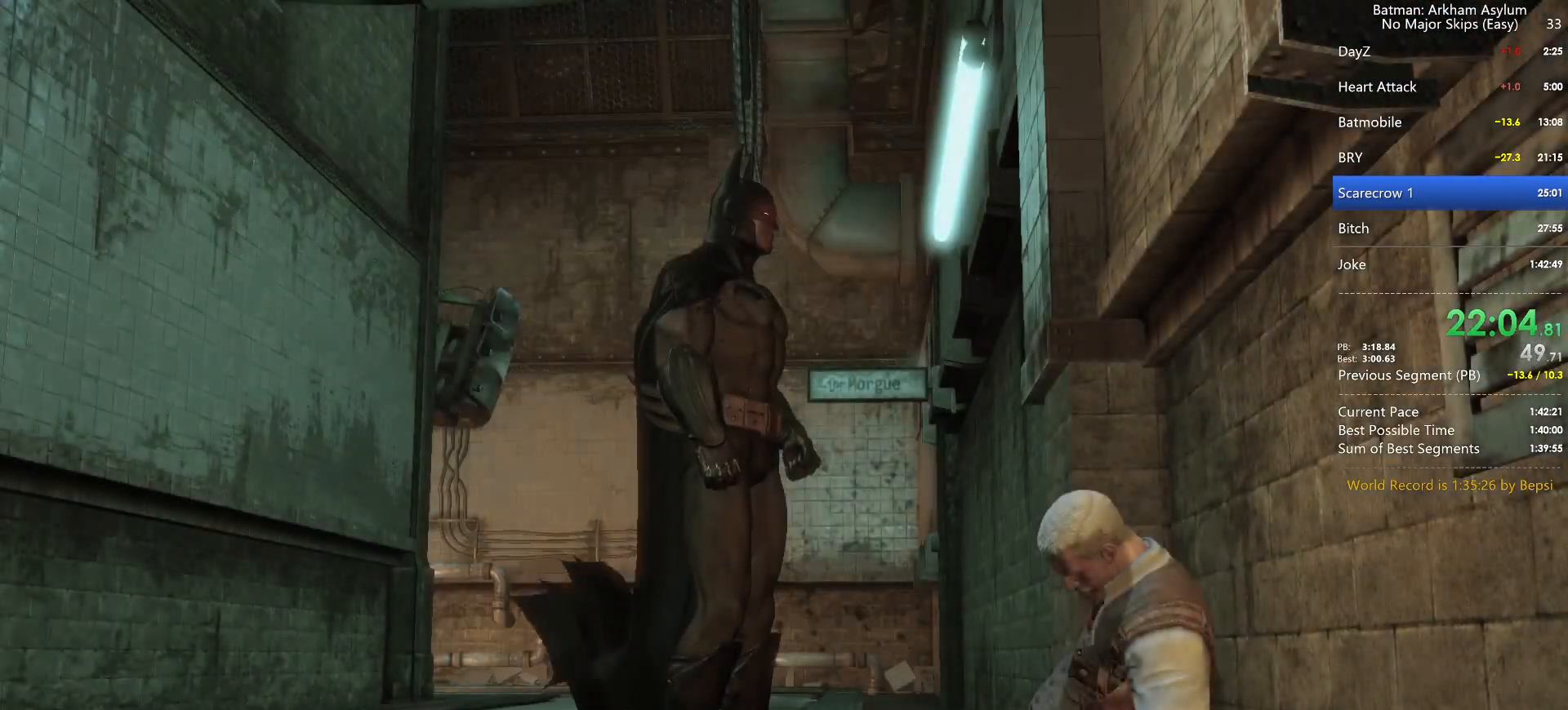
{"keys": [], "mouse": ["left"], "events": [[50, "mouse_left", "up"], [133, "mouse_left", "down"], [183, "mouse_left", "up"], [283, "mouse_left", "down"], [317, "mouse_left", "up"], [417, "mouse_left", "down"]]}
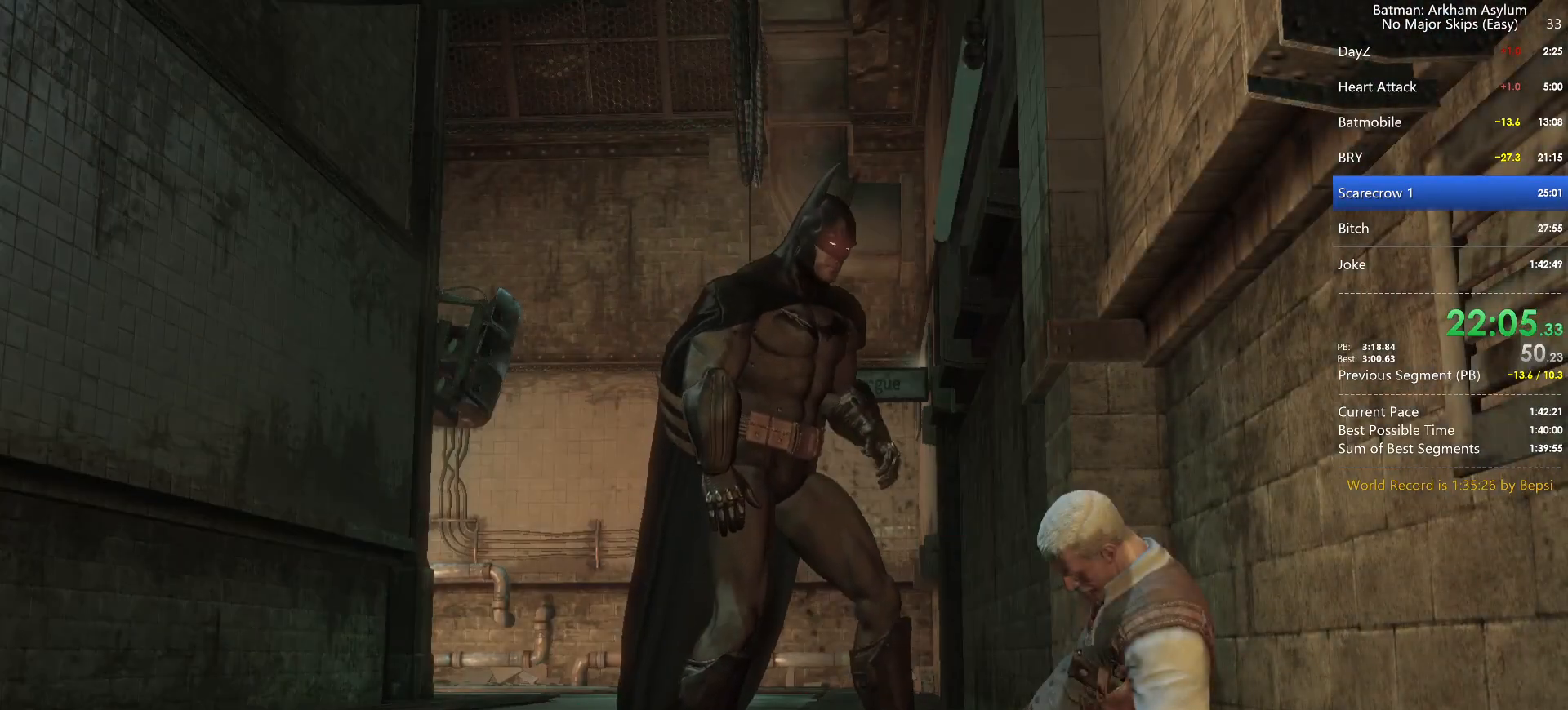
{"keys": [], "mouse": [], "events": [[17, "mouse_left", "up"], [67, "mouse_left", "down"], [167, "mouse_left", "up"], [250, "mouse_left", "down"], [300, "mouse_left", "up"], [383, "mouse_left", "down"], [483, "mouse_left", "up"]]}
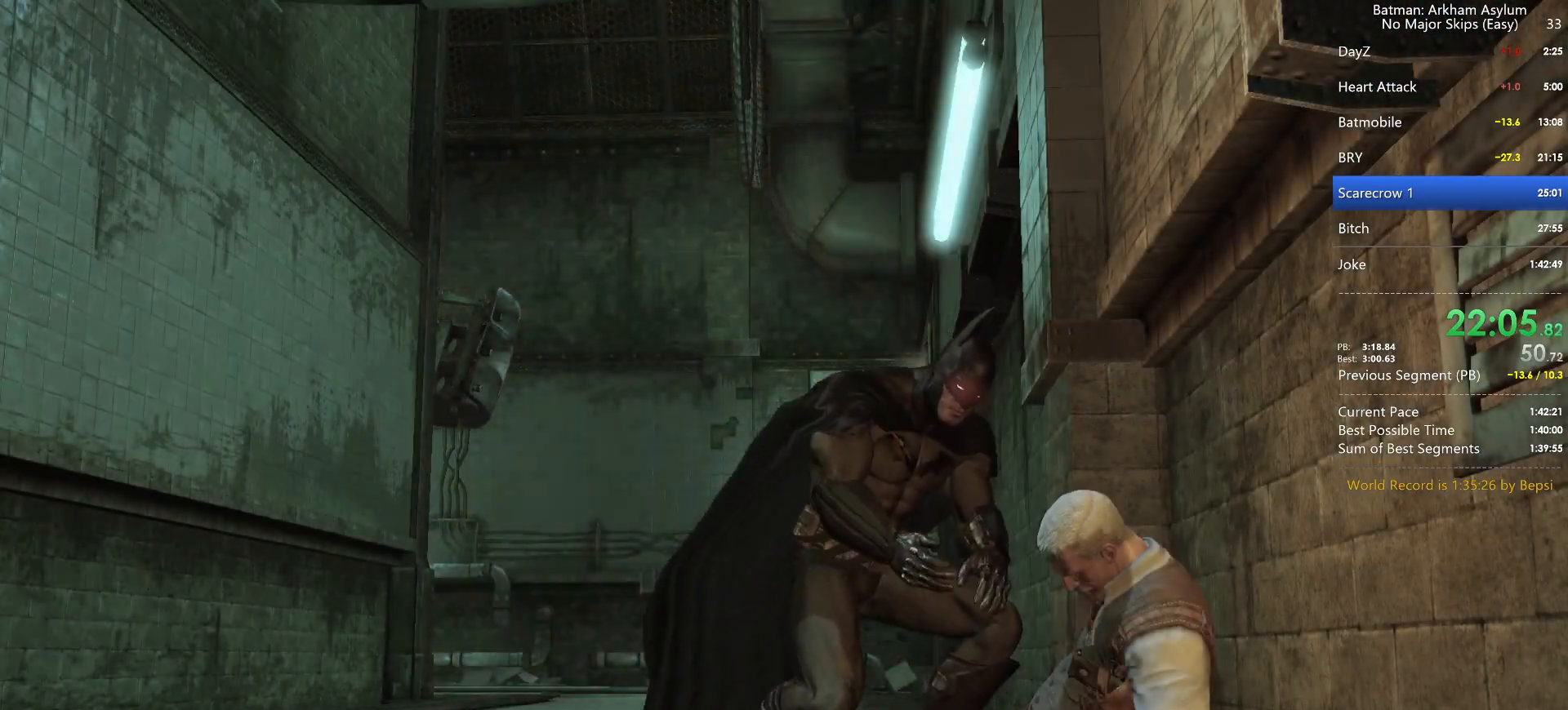
{"keys": [], "mouse": [], "events": []}
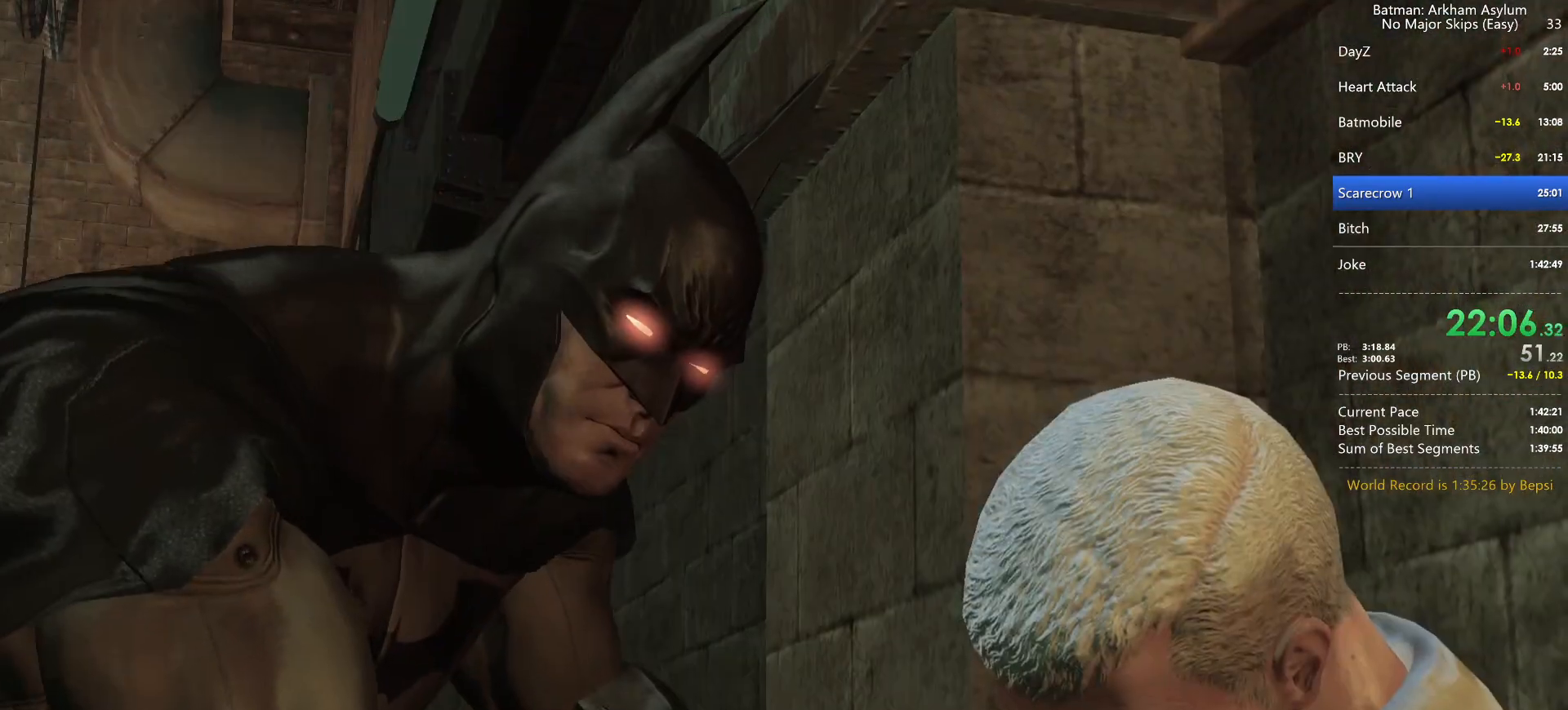
{"keys": [], "mouse": [], "events": []}
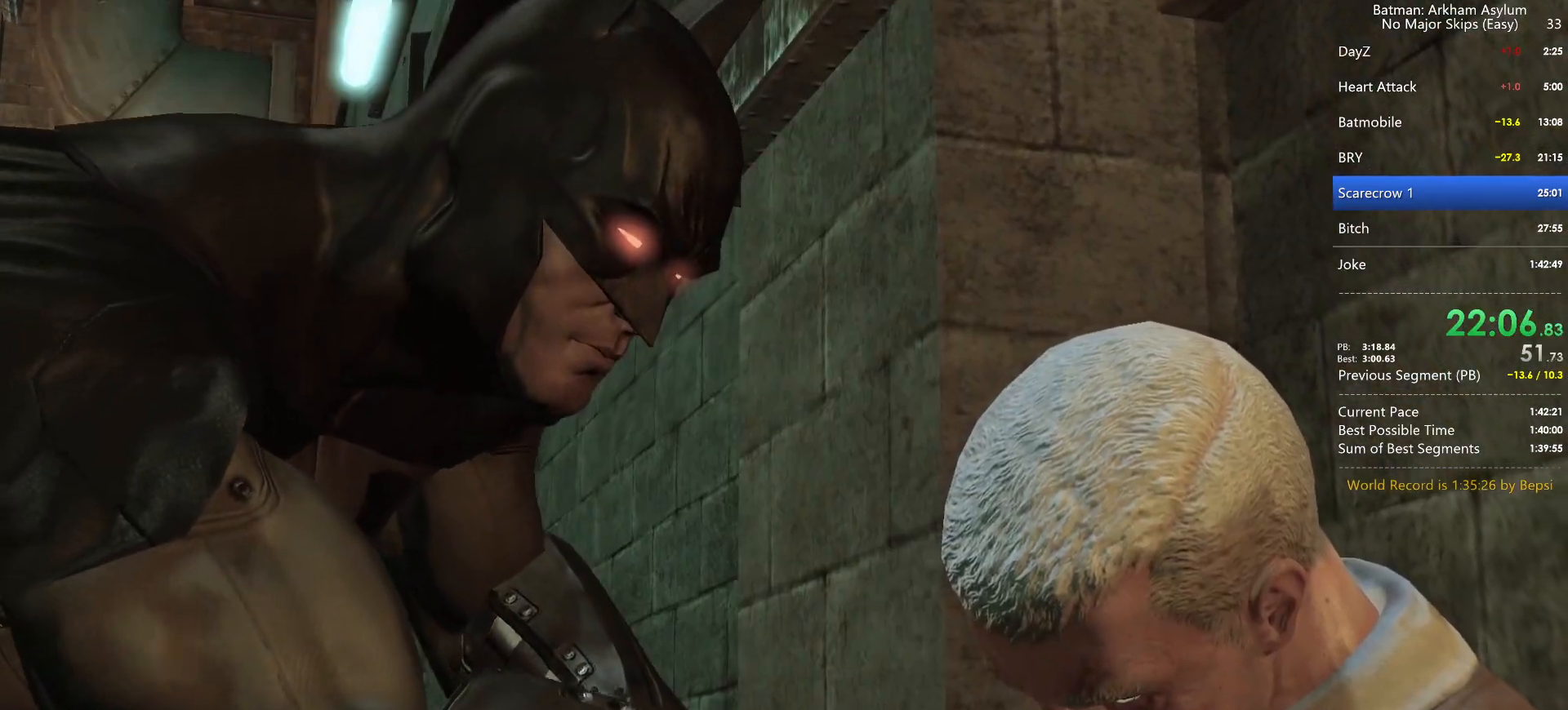
{"keys": [], "mouse": [], "events": []}
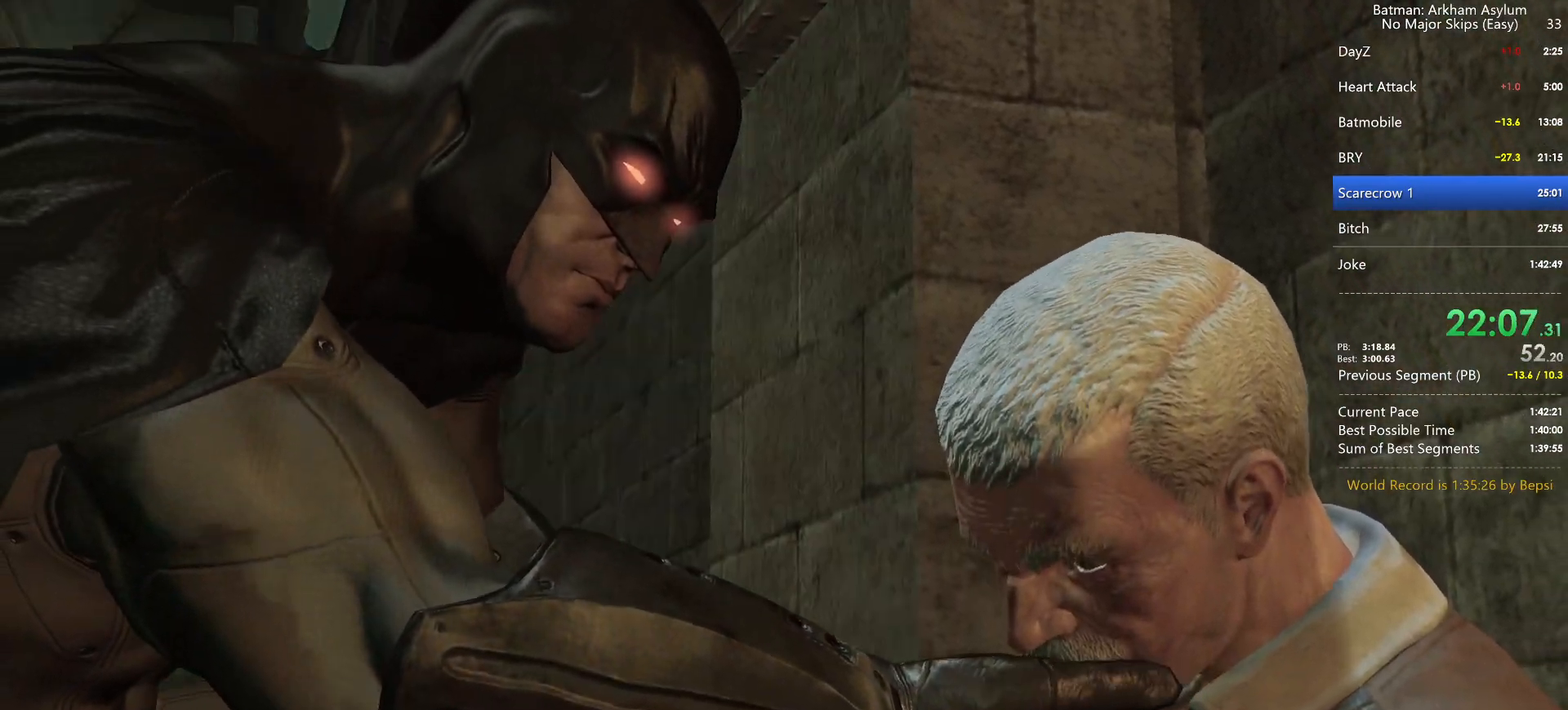
{"keys": [], "mouse": [], "events": []}
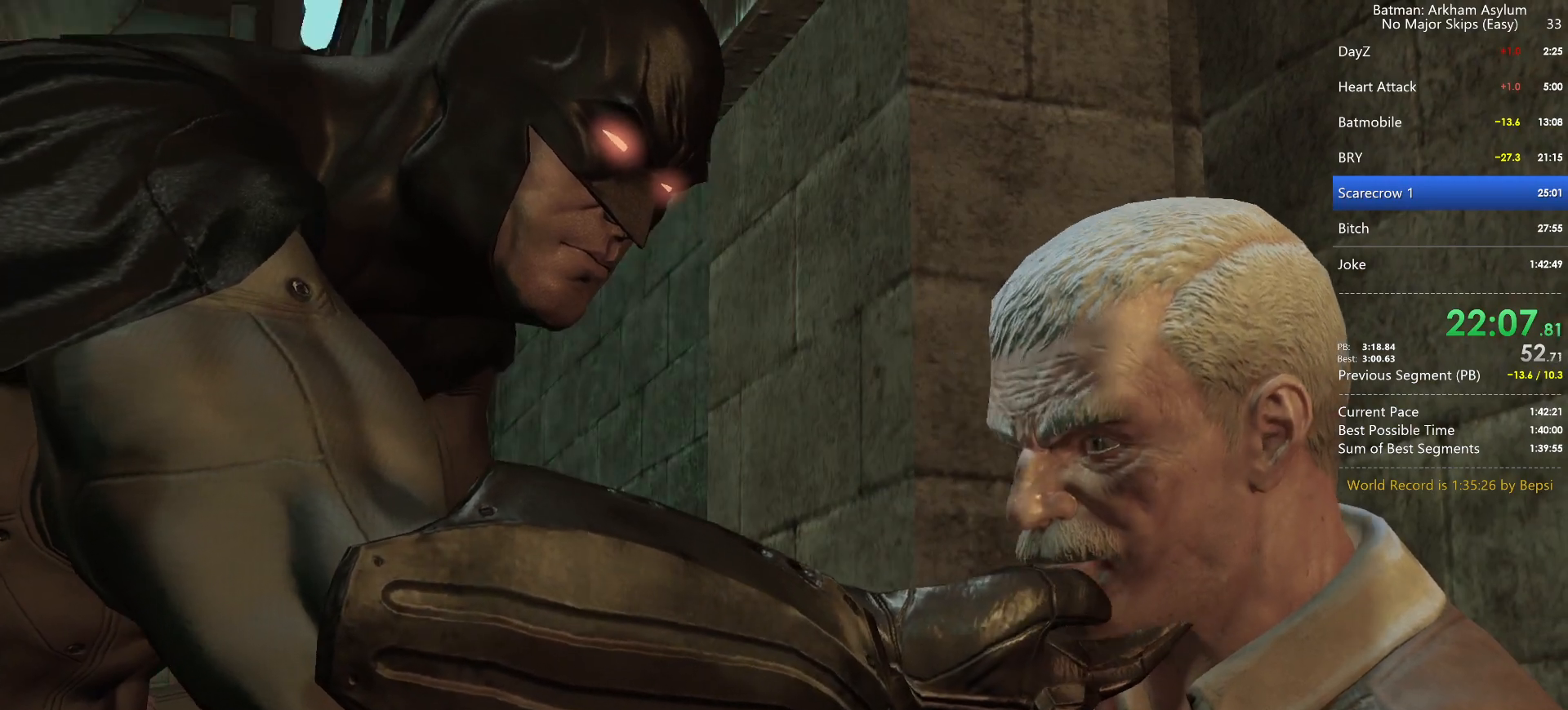
{"keys": [], "mouse": [], "events": []}
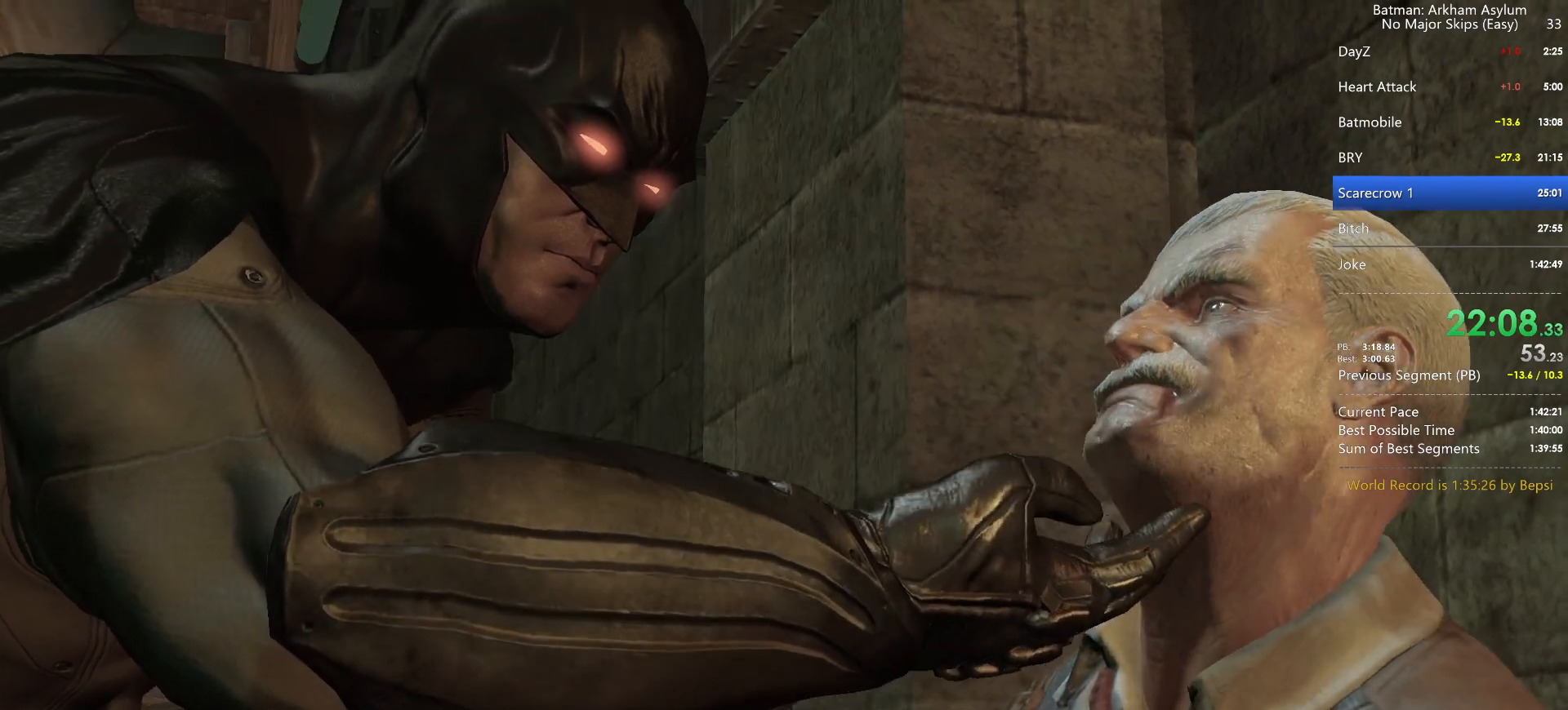
{"keys": [], "mouse": [], "events": []}
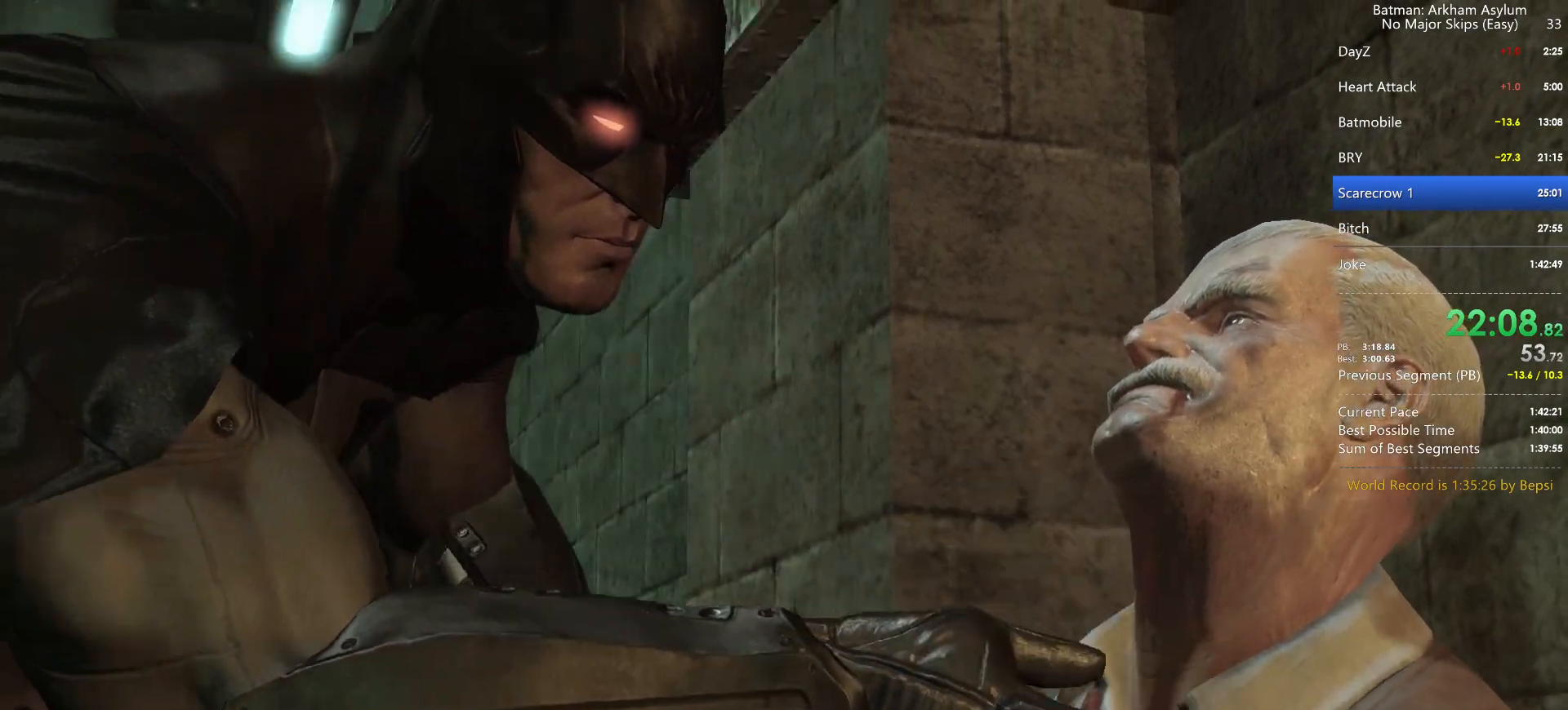
{"keys": [], "mouse": [], "events": []}
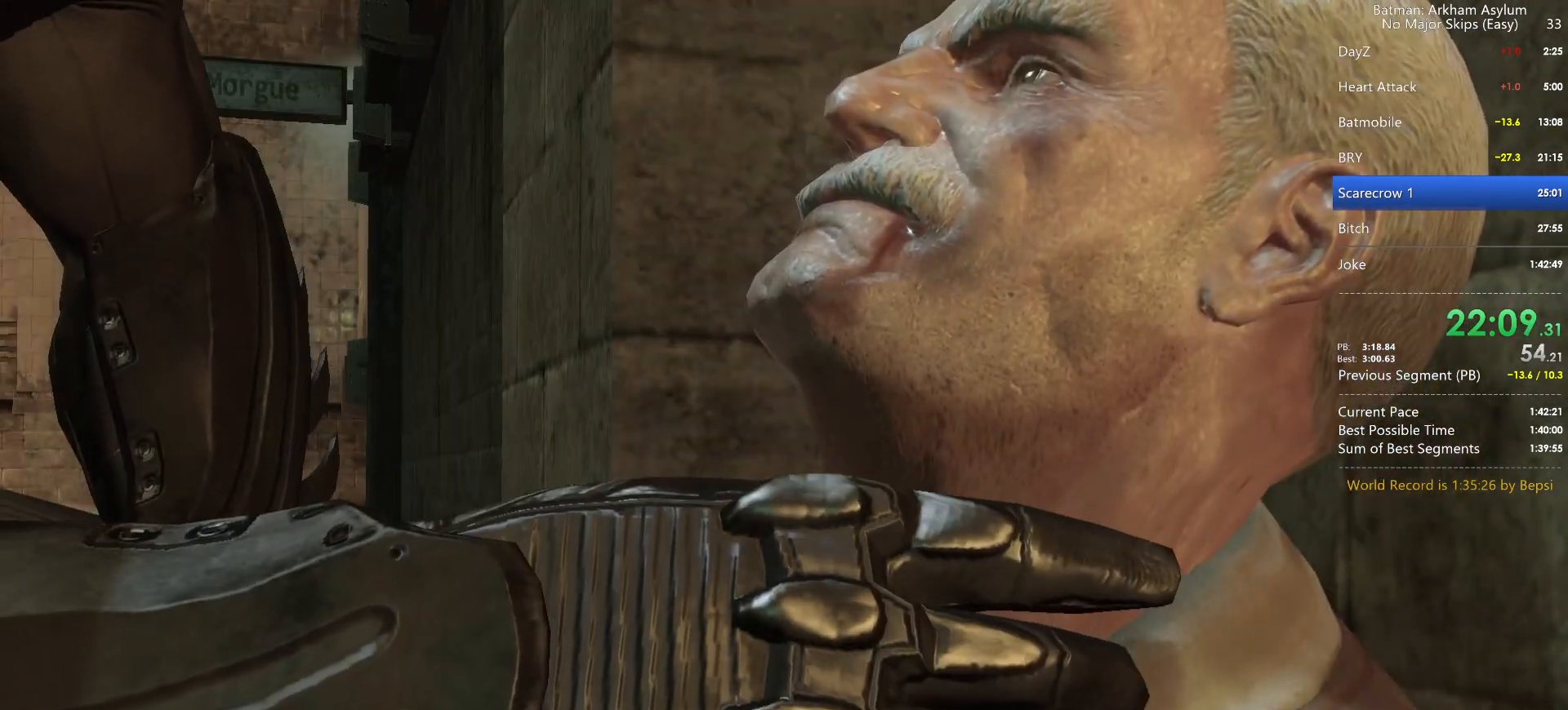
{"keys": ["shift"], "mouse": [], "events": [[467, "shift", "down"]]}
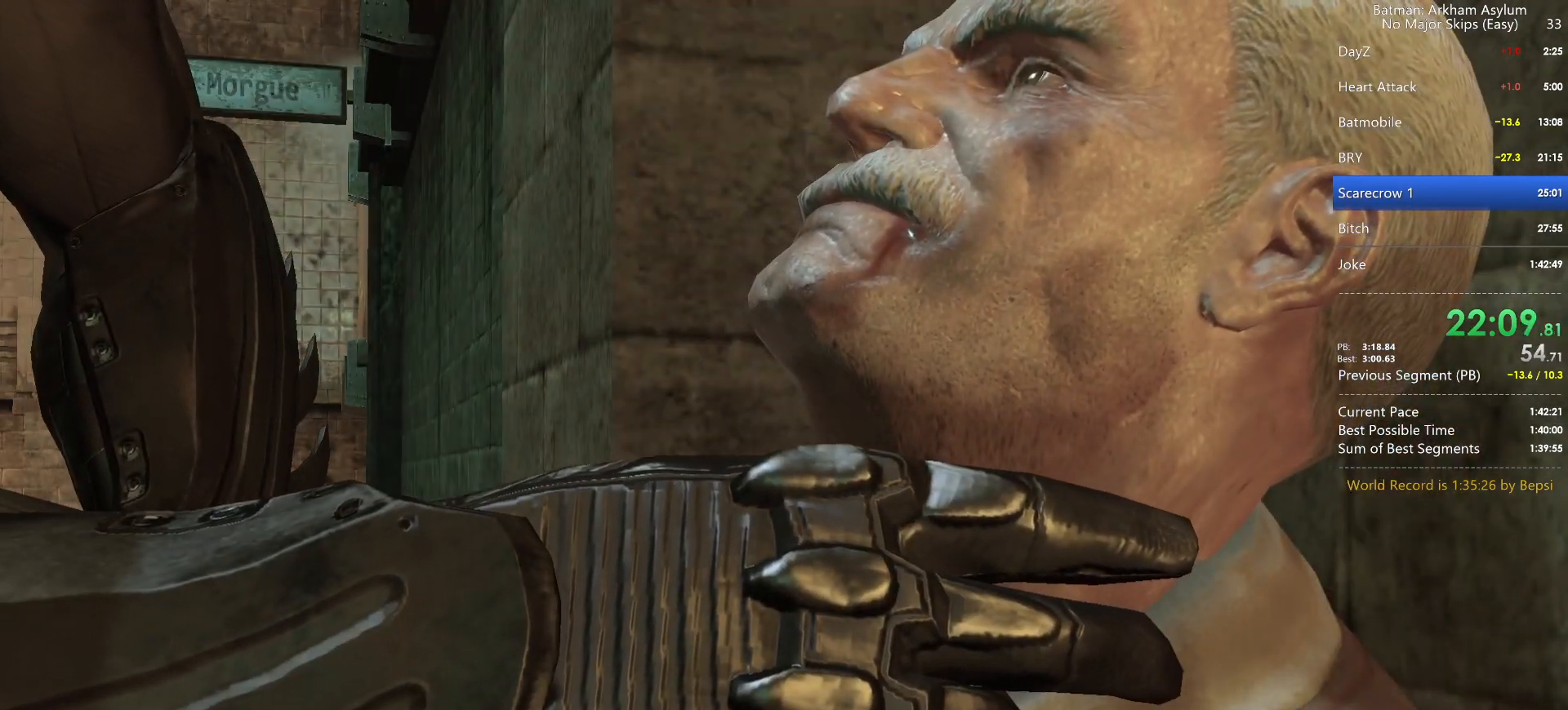
{"keys": [], "mouse": [], "events": [[383, "shift", "up"]]}